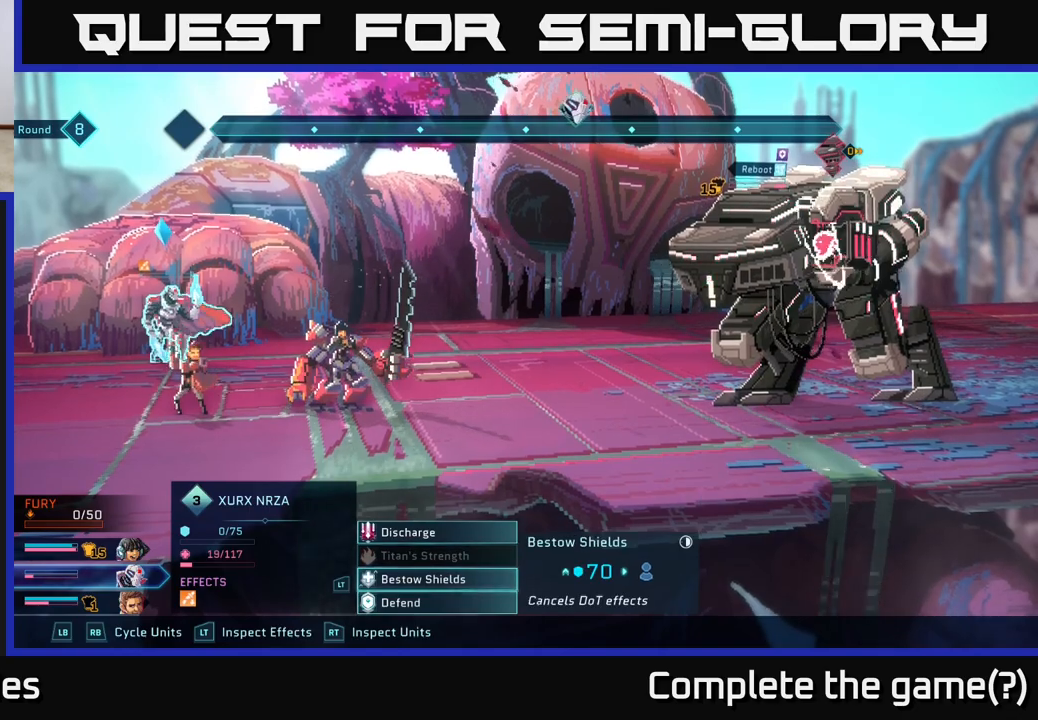
Gameplay with a controller (Xbox layout); each line is a JSON object with the inputs held at the frame after it. "events" lists button and stick changes between this image and that frame as [ms after this image, input, new state], when the widget could be followed in between.
{"buttons": [], "left_stick": "center", "right_stick": "center", "events": [[67, "DPAD_DOWN", "down"], [183, "DPAD_DOWN", "up"]]}
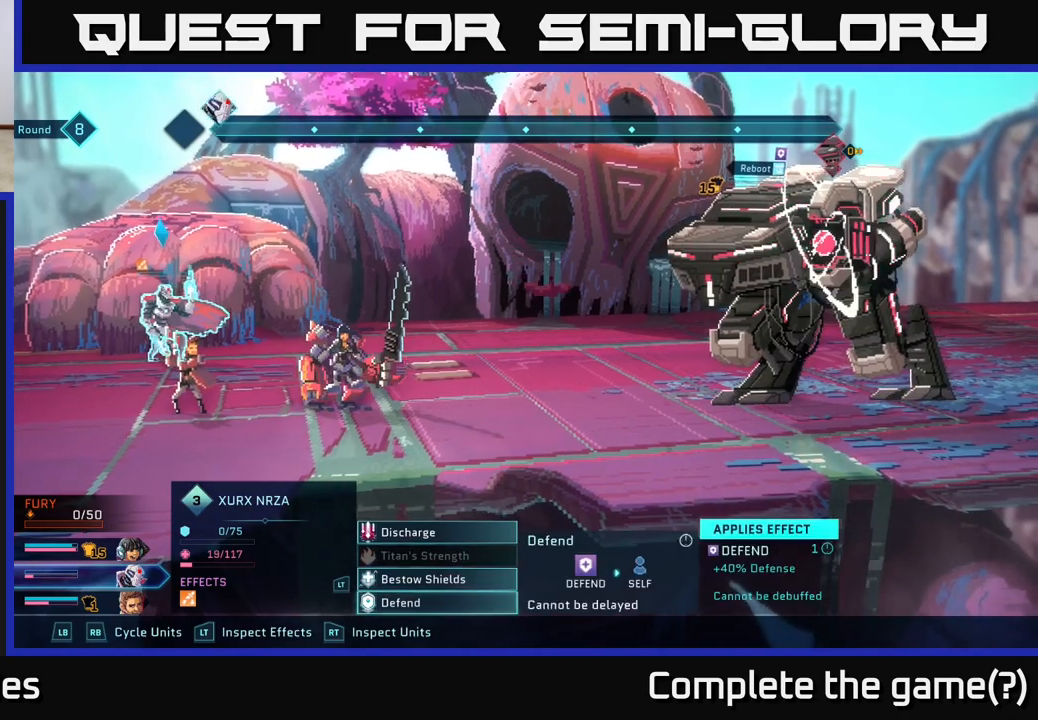
{"buttons": [], "left_stick": "center", "right_stick": "center", "events": [[333, "DPAD_UP", "down"], [467, "DPAD_UP", "up"]]}
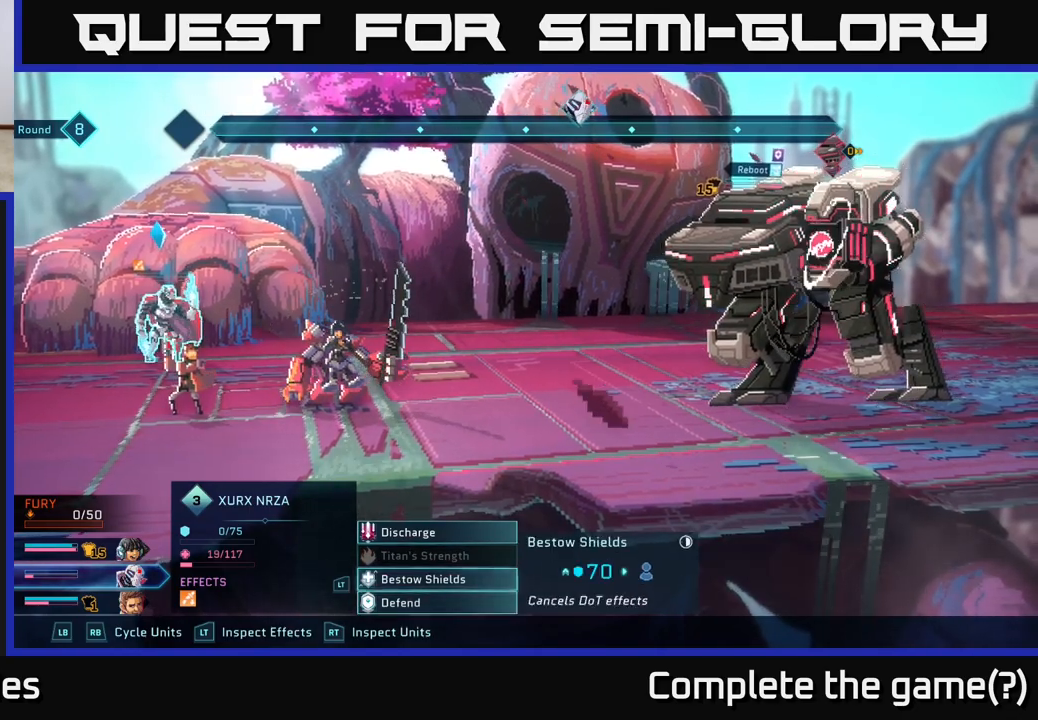
{"buttons": [], "left_stick": "center", "right_stick": "center", "events": []}
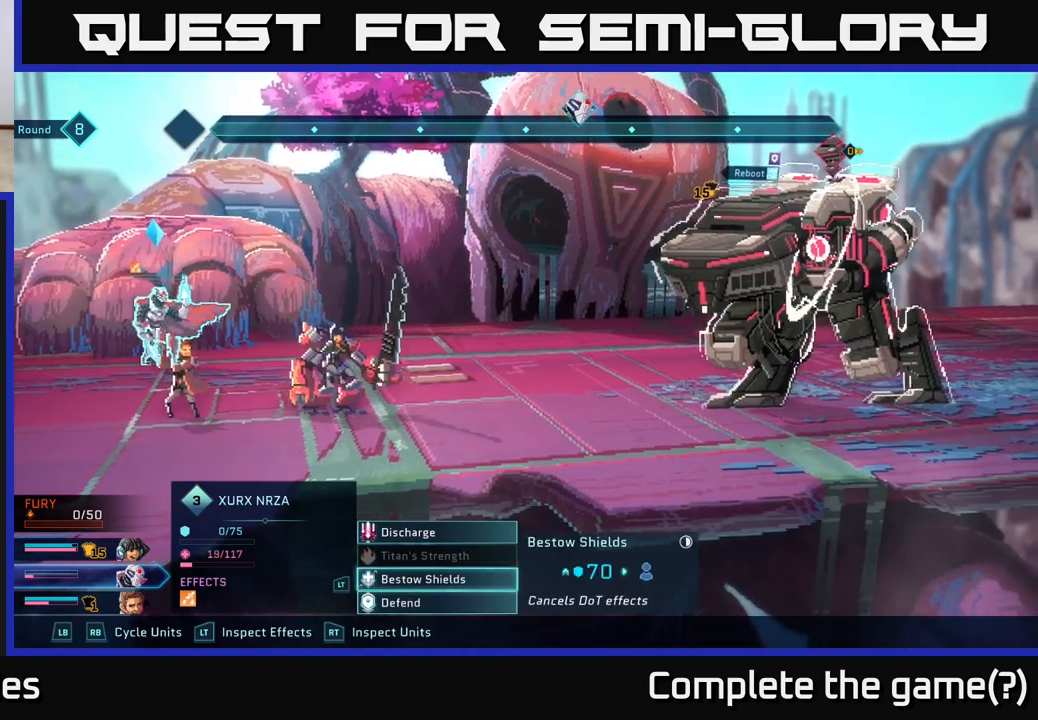
{"buttons": ["DPAD_DOWN"], "left_stick": "center", "right_stick": "center", "events": [[400, "DPAD_DOWN", "down"]]}
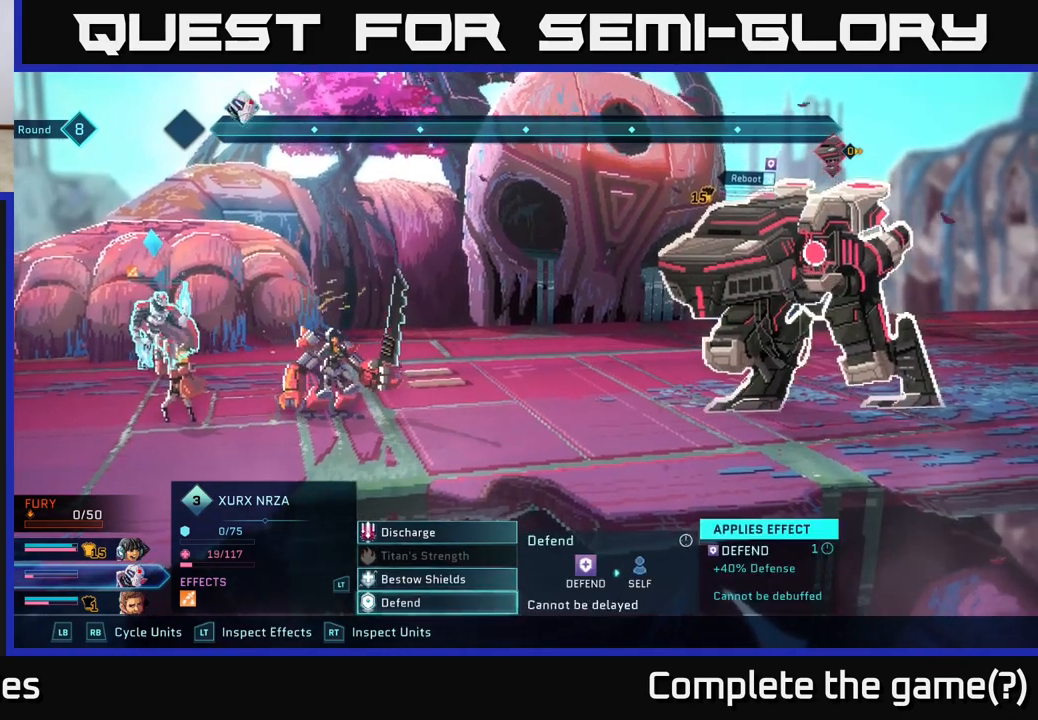
{"buttons": [], "left_stick": "center", "right_stick": "center", "events": [[50, "DPAD_DOWN", "up"], [200, "A", "down"], [350, "A", "up"]]}
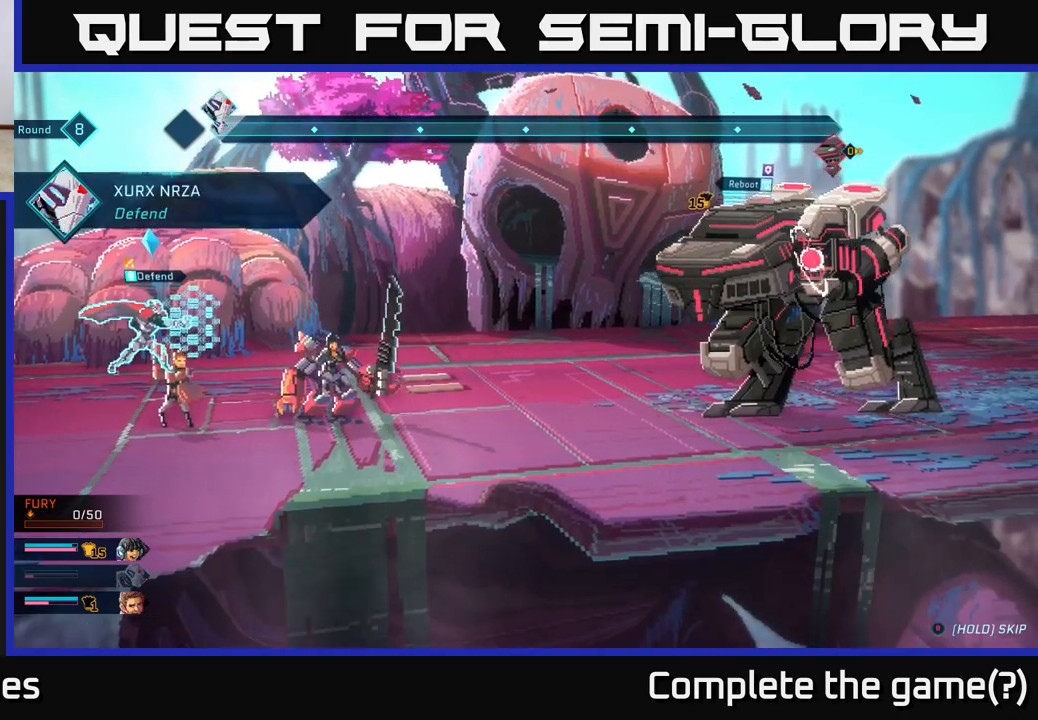
{"buttons": [], "left_stick": "center", "right_stick": "center", "events": []}
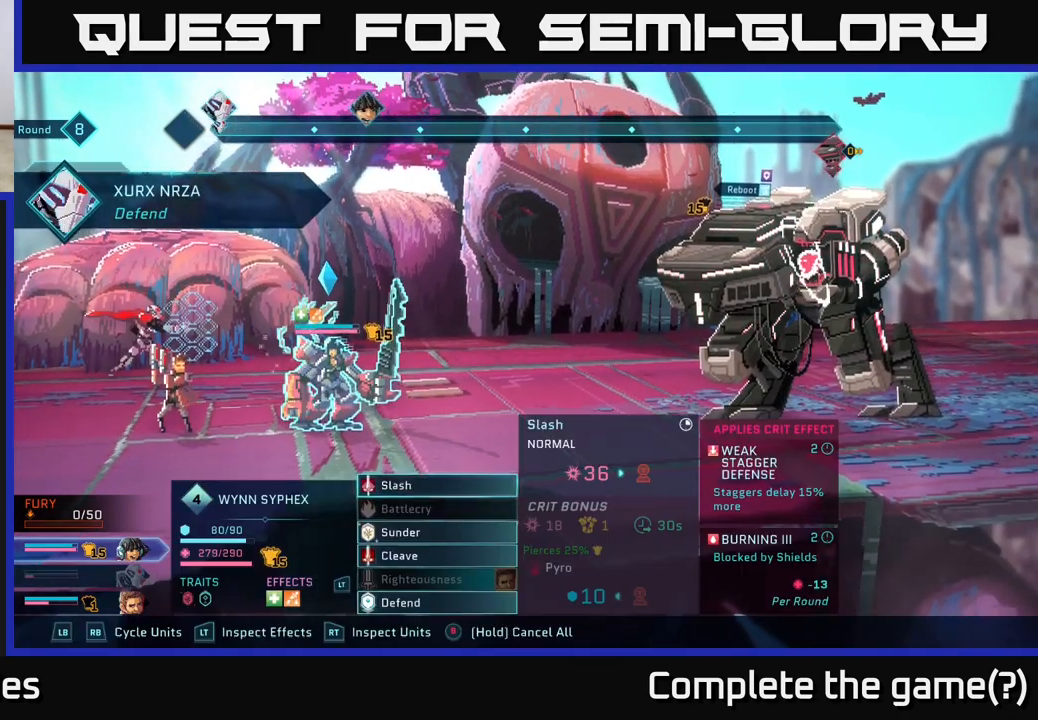
{"buttons": [], "left_stick": "center", "right_stick": "center", "events": []}
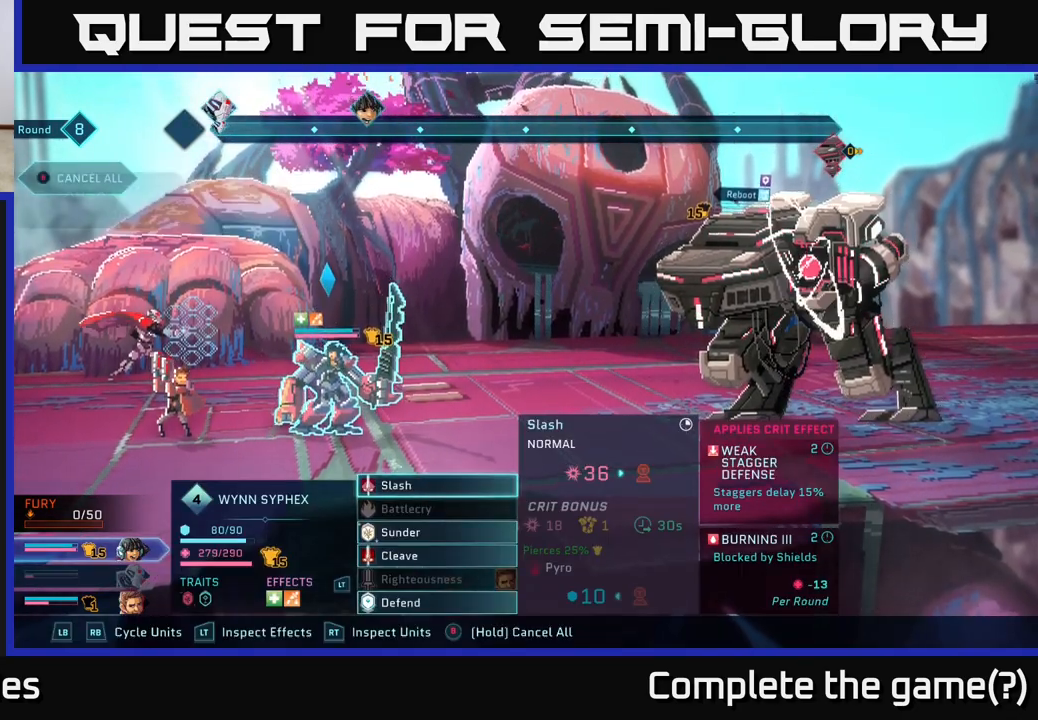
{"buttons": ["DPAD_DOWN"], "left_stick": "center", "right_stick": "center", "events": [[400, "DPAD_DOWN", "down"]]}
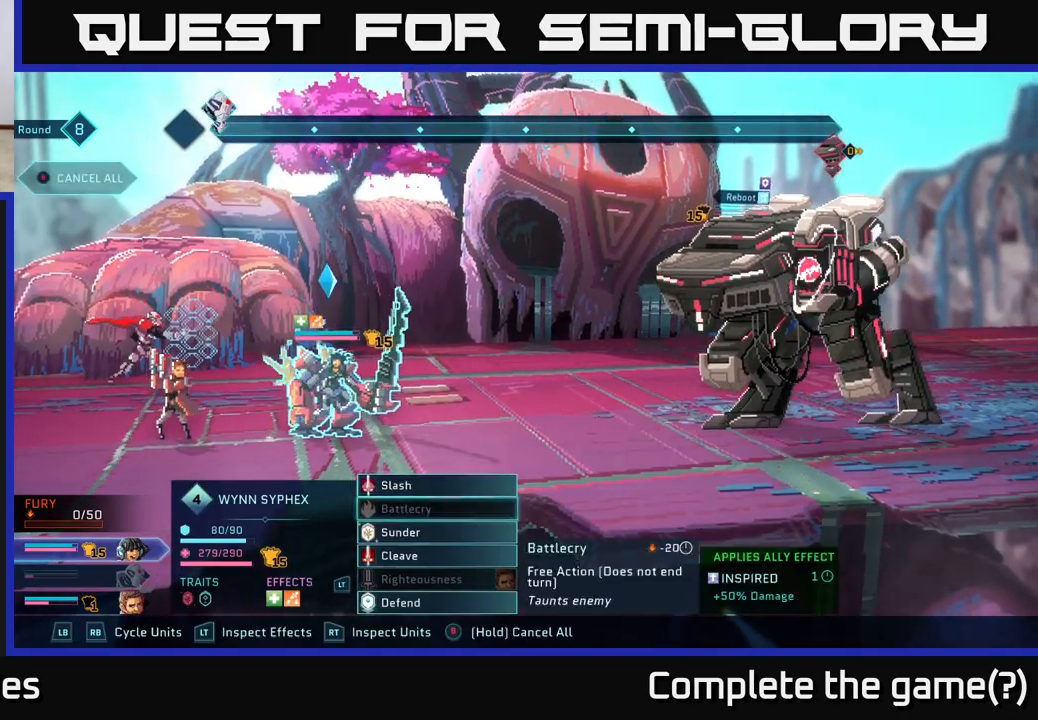
{"buttons": [], "left_stick": "center", "right_stick": "center", "events": [[50, "DPAD_DOWN", "up"], [233, "DPAD_DOWN", "down"], [350, "DPAD_DOWN", "up"]]}
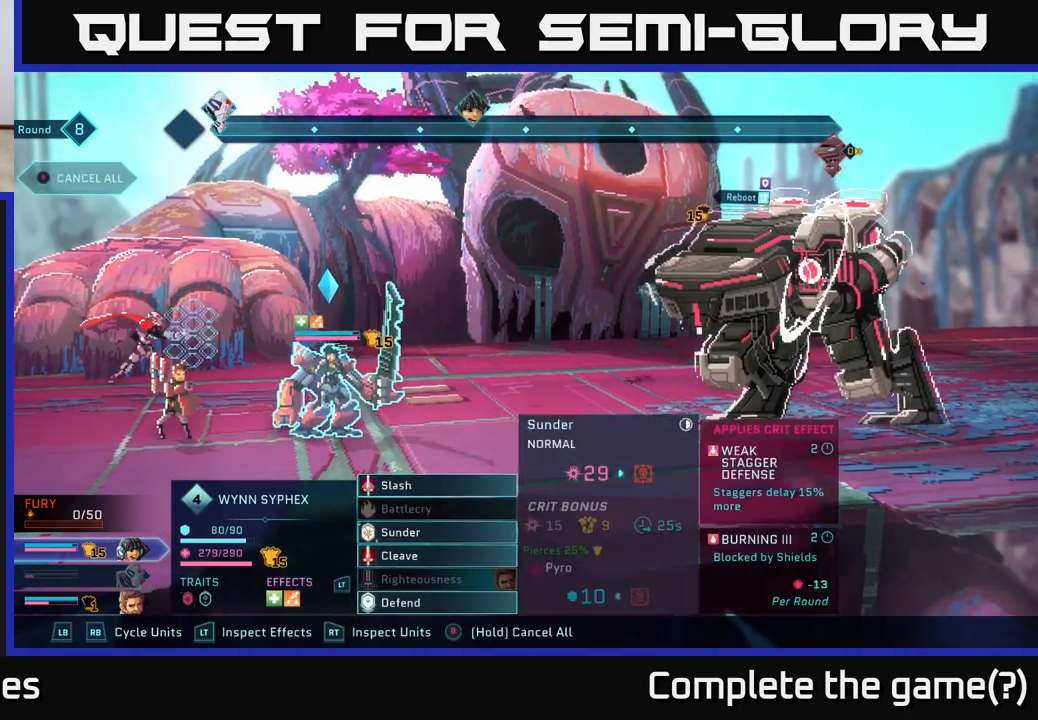
{"buttons": [], "left_stick": "center", "right_stick": "center", "events": [[300, "DPAD_DOWN", "down"], [417, "DPAD_DOWN", "up"]]}
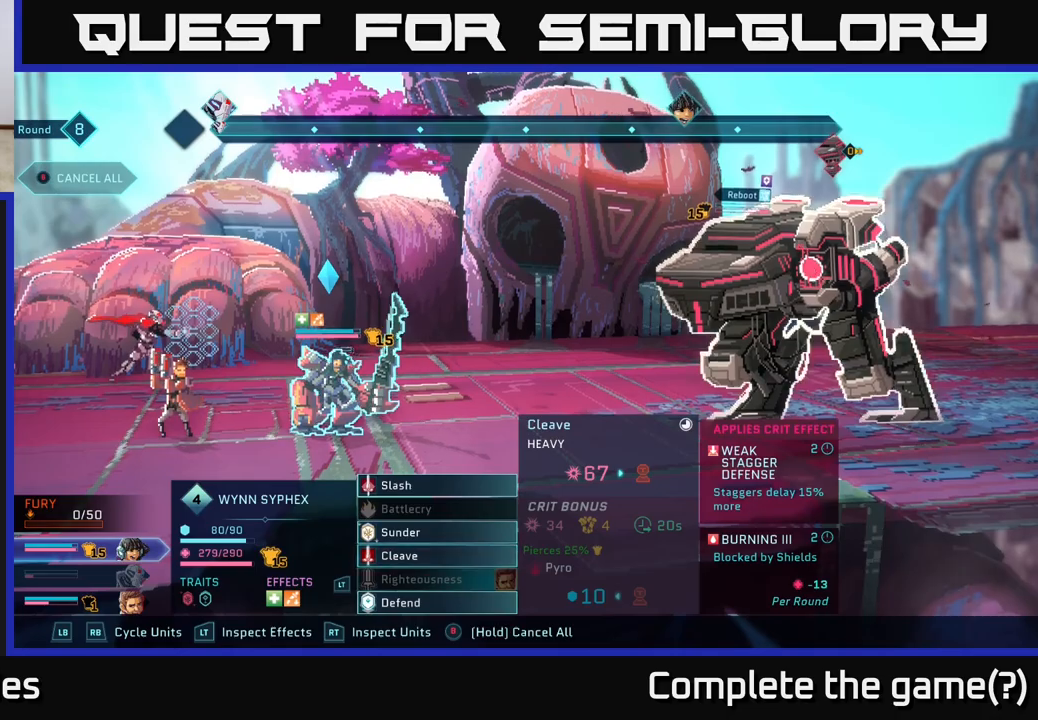
{"buttons": [], "left_stick": "center", "right_stick": "center", "events": [[150, "A", "down"], [283, "A", "up"]]}
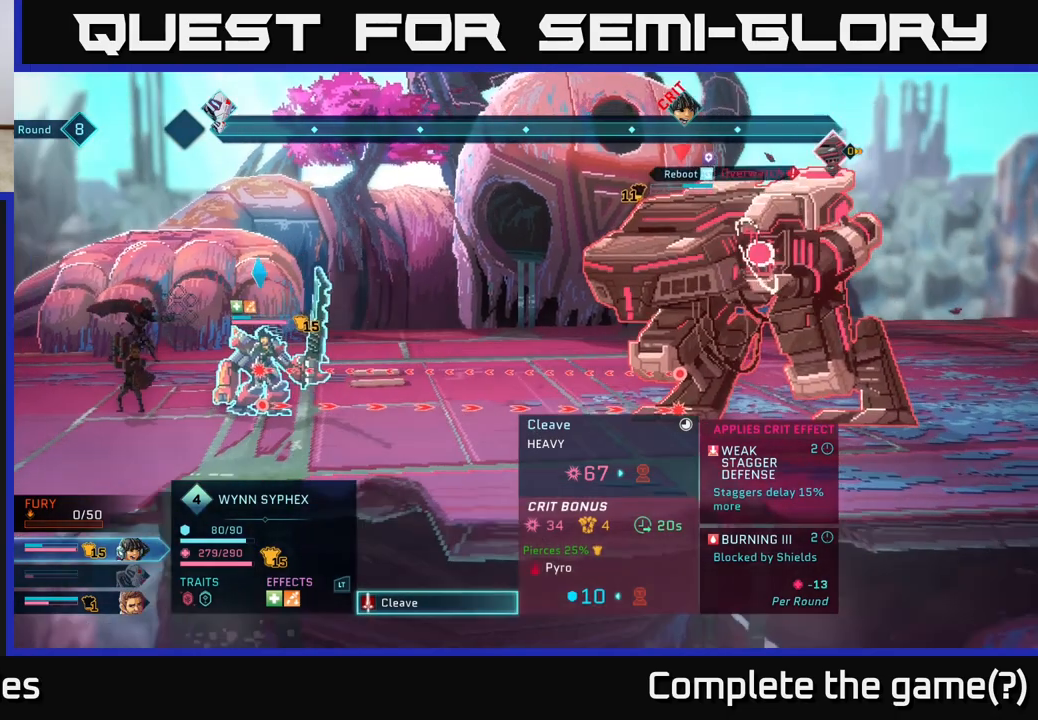
{"buttons": [], "left_stick": "center", "right_stick": "center", "events": [[383, "A", "down"], [500, "A", "up"]]}
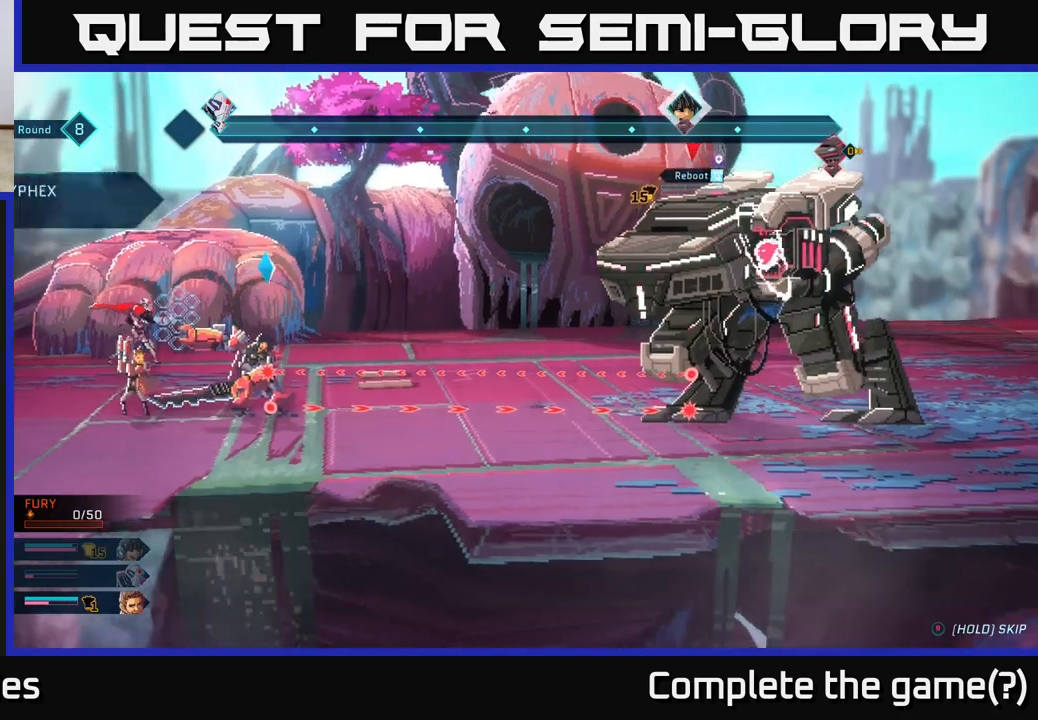
{"buttons": [], "left_stick": "center", "right_stick": "center", "events": []}
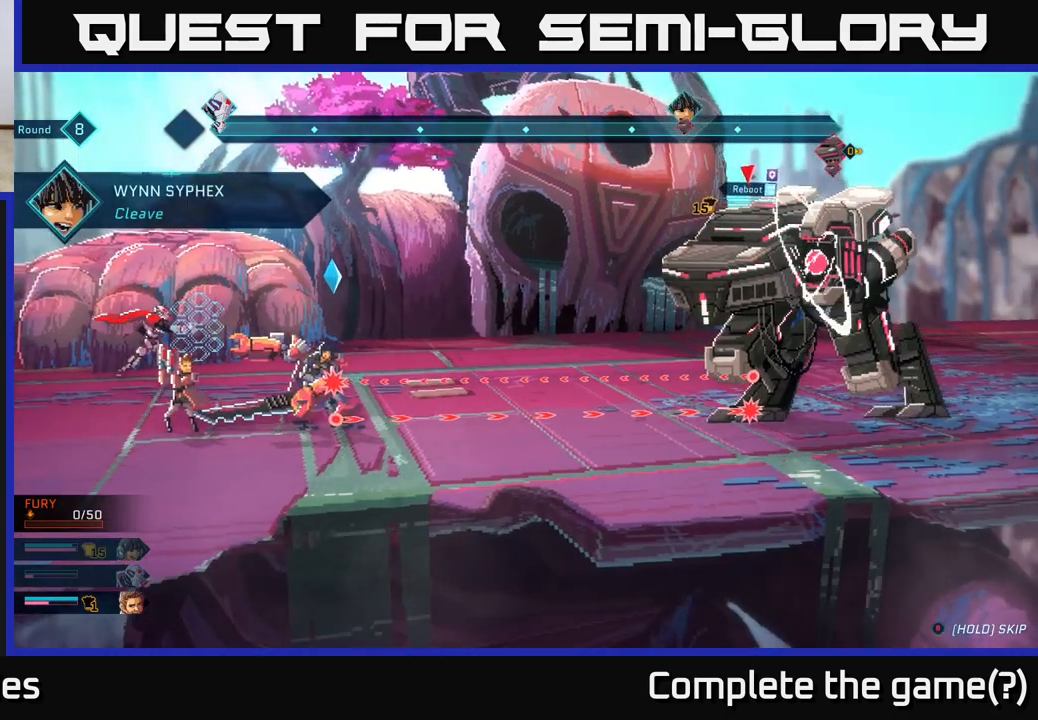
{"buttons": ["DPAD_DOWN"], "left_stick": "center", "right_stick": "center", "events": [[467, "DPAD_DOWN", "down"]]}
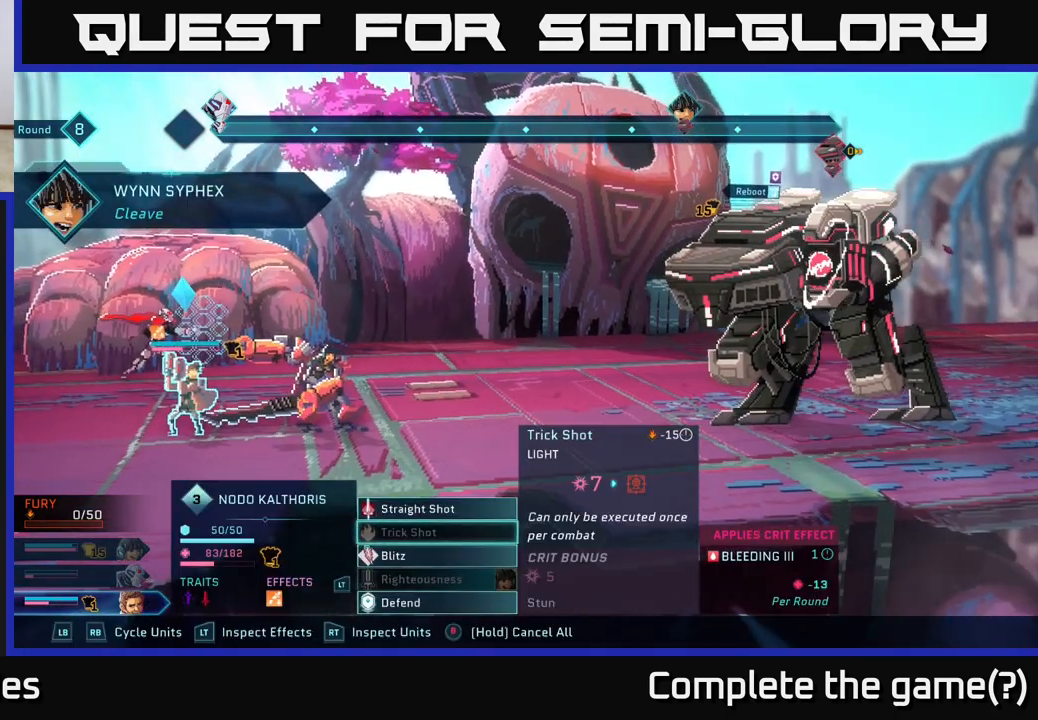
{"buttons": [], "left_stick": "center", "right_stick": "center", "events": [[83, "DPAD_DOWN", "up"], [250, "DPAD_UP", "down"], [383, "DPAD_UP", "up"]]}
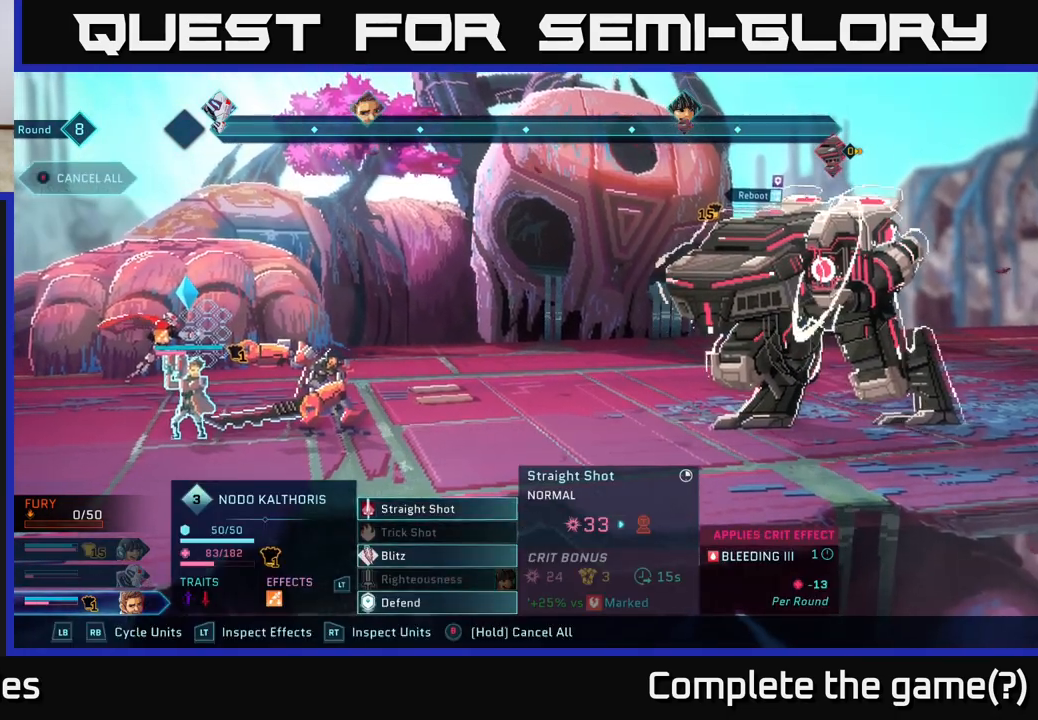
{"buttons": [], "left_stick": "center", "right_stick": "center", "events": []}
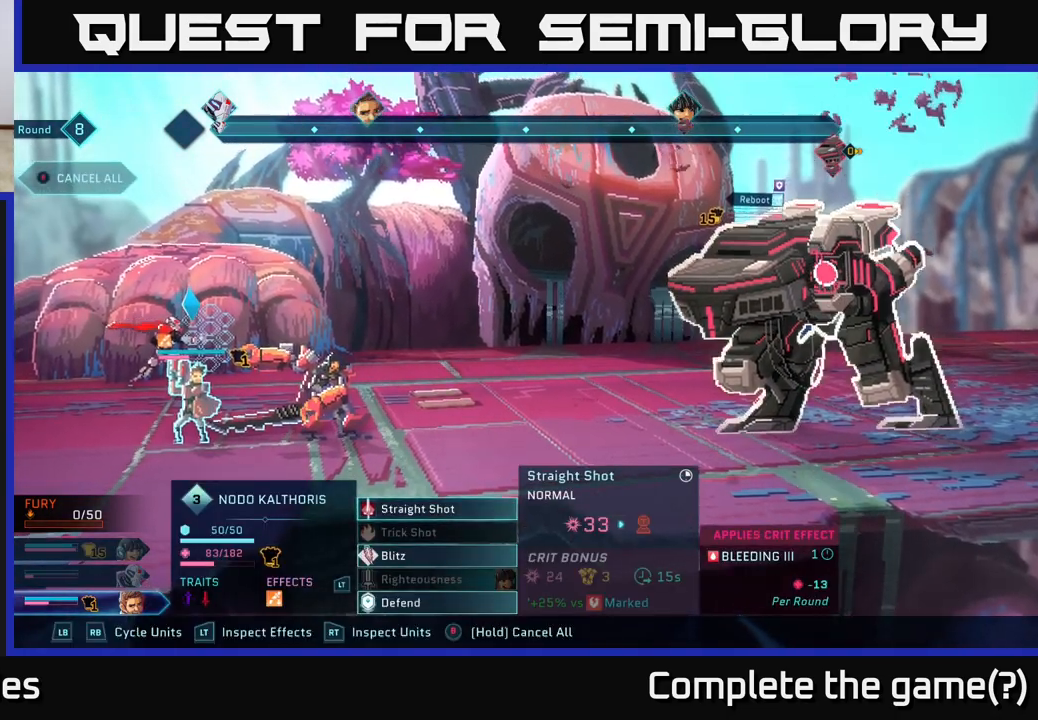
{"buttons": [], "left_stick": "center", "right_stick": "center", "events": []}
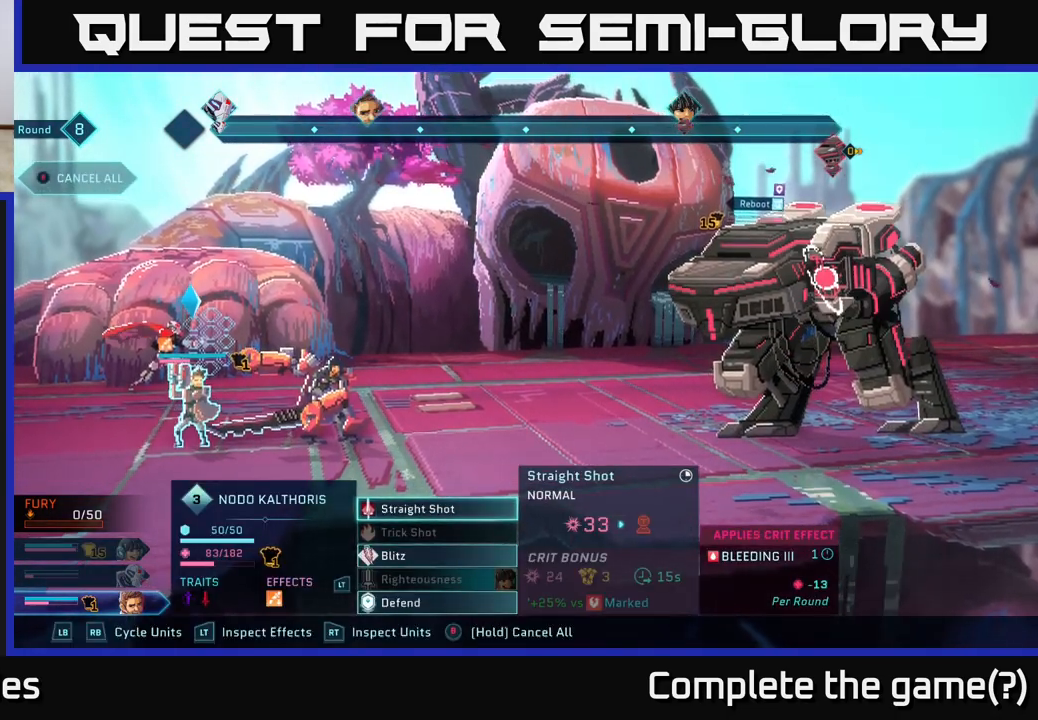
{"buttons": [], "left_stick": "center", "right_stick": "center", "events": [[367, "A", "down"], [467, "A", "up"]]}
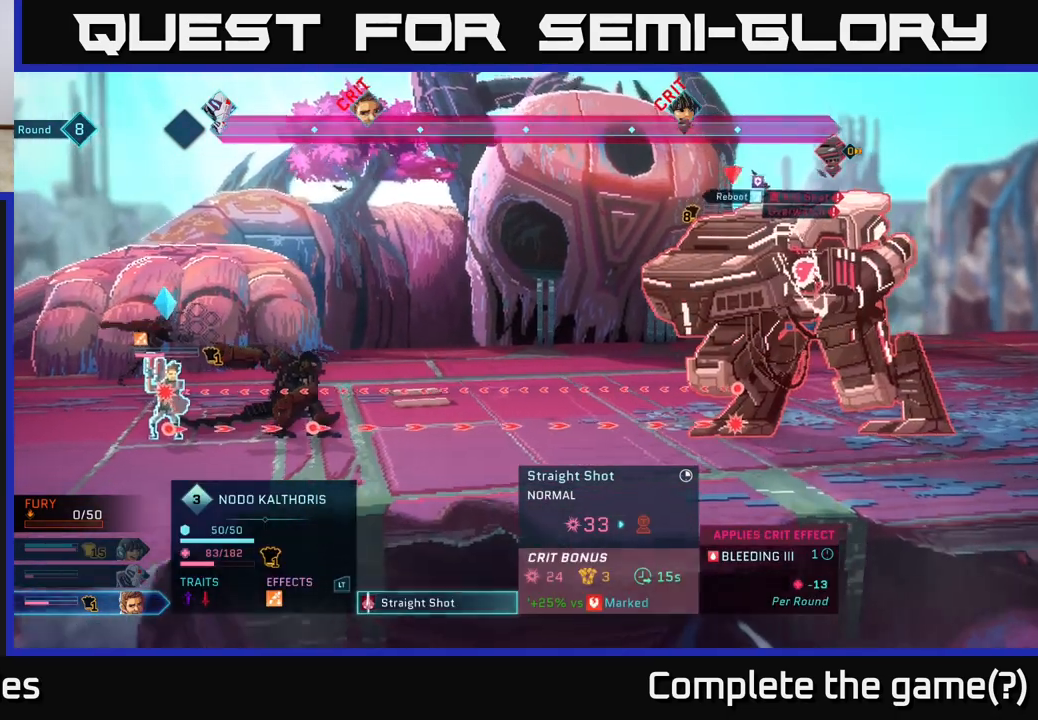
{"buttons": [], "left_stick": "center", "right_stick": "center", "events": []}
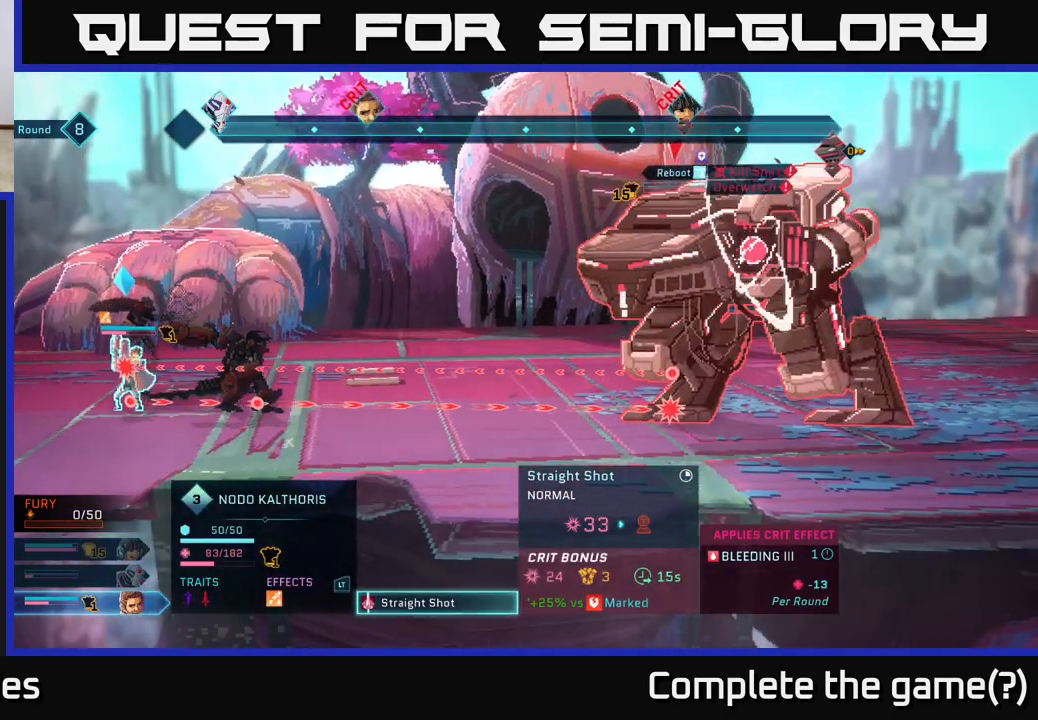
{"buttons": [], "left_stick": "center", "right_stick": "center", "events": []}
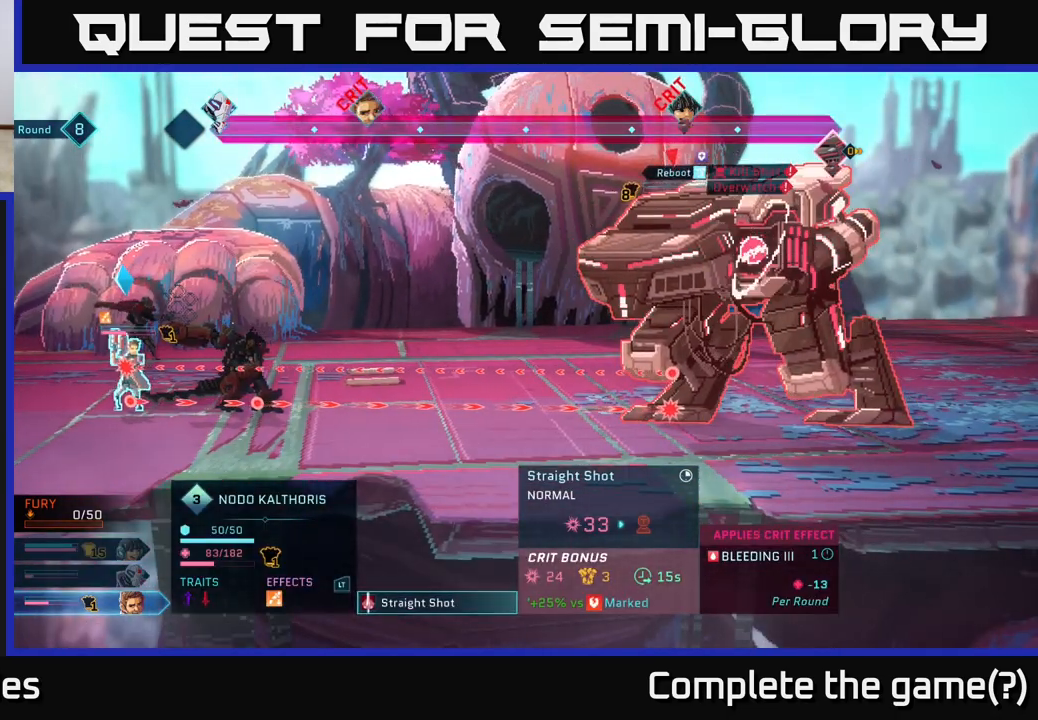
{"buttons": [], "left_stick": "center", "right_stick": "center", "events": []}
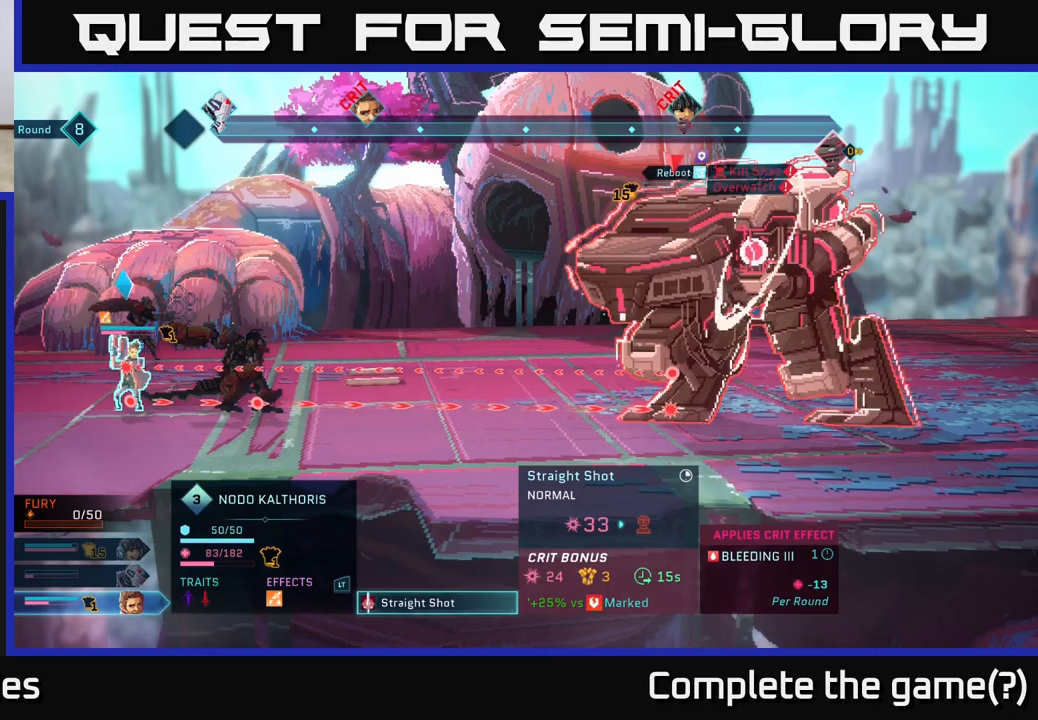
{"buttons": [], "left_stick": "center", "right_stick": "center", "events": []}
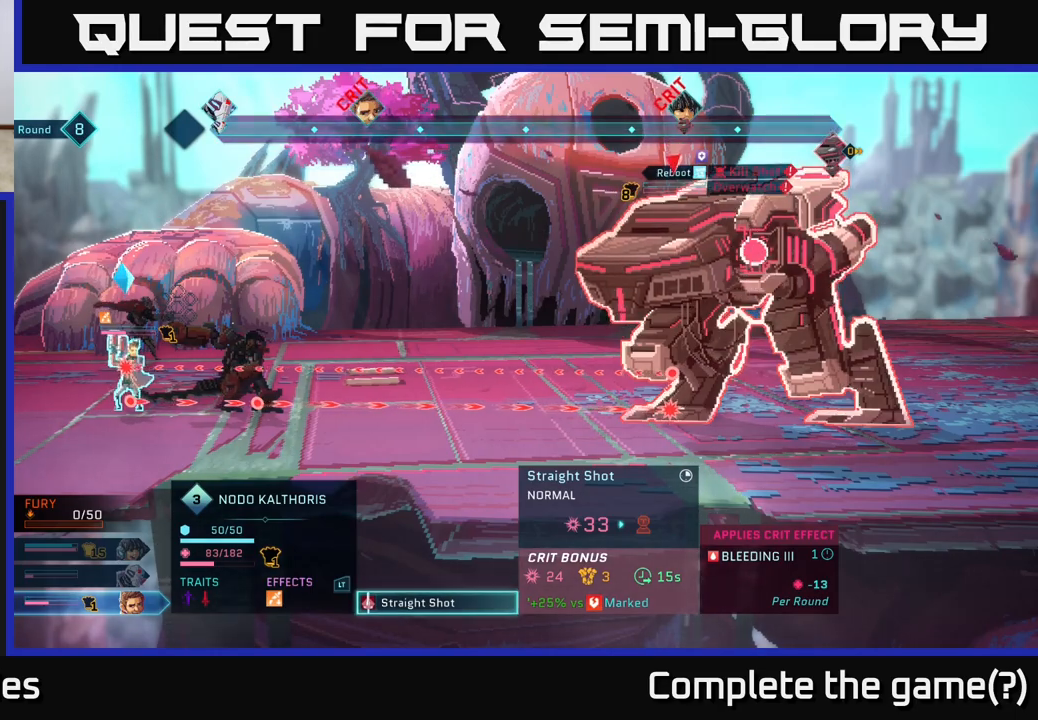
{"buttons": [], "left_stick": "center", "right_stick": "center", "events": []}
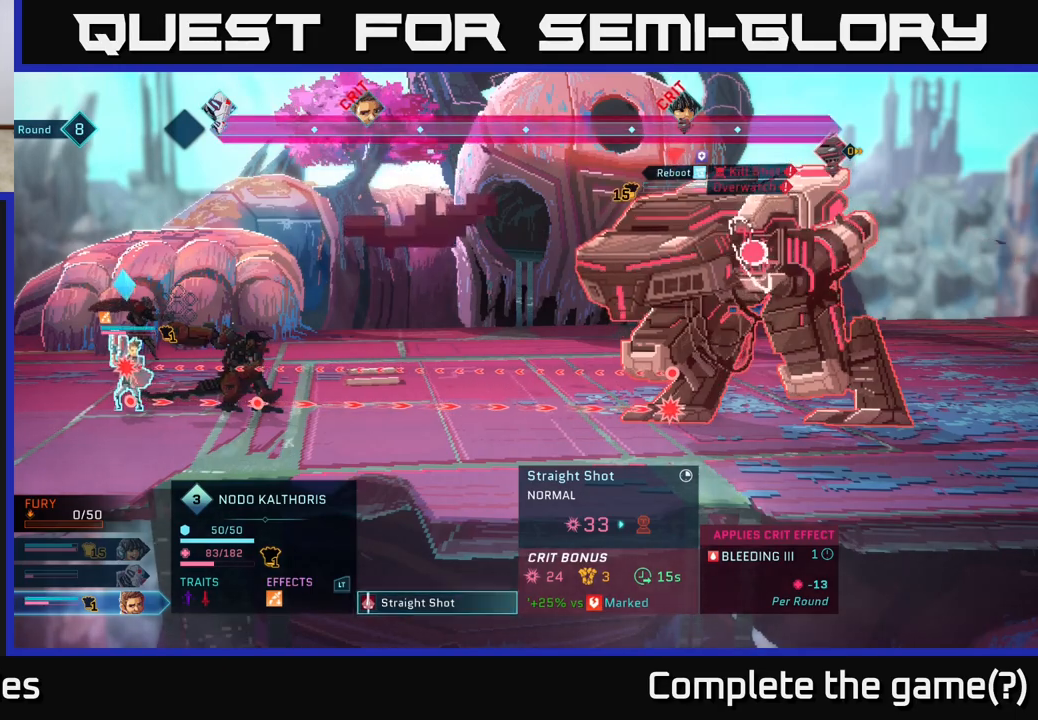
{"buttons": ["A"], "left_stick": "center", "right_stick": "center", "events": [[433, "A", "down"]]}
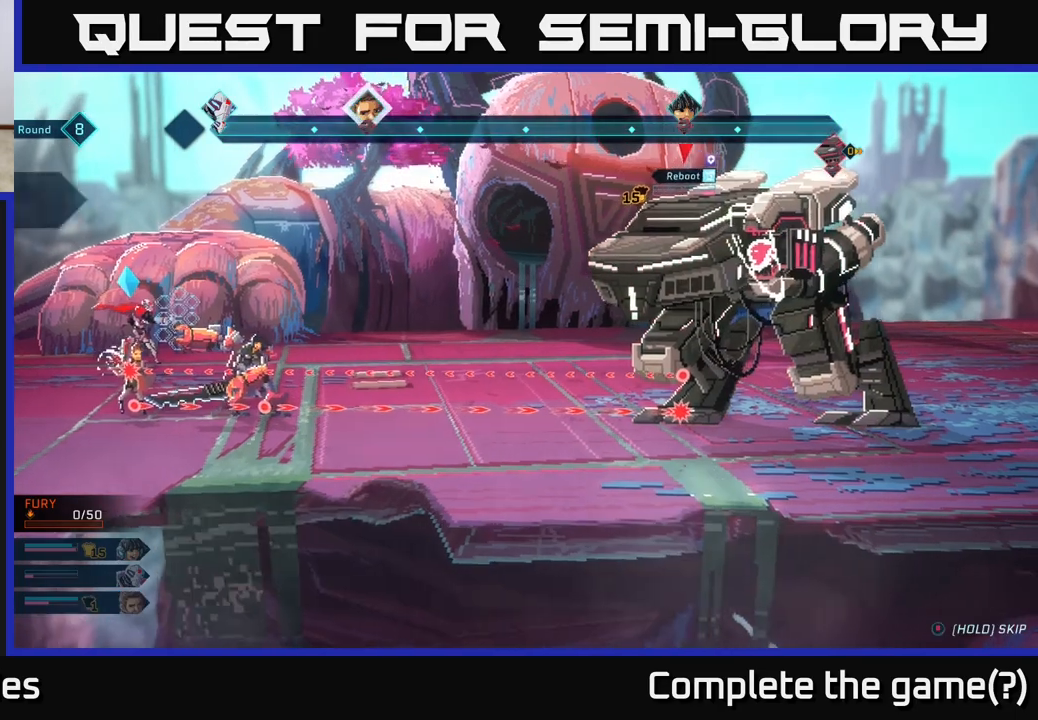
{"buttons": [], "left_stick": "center", "right_stick": "center", "events": [[17, "A", "up"]]}